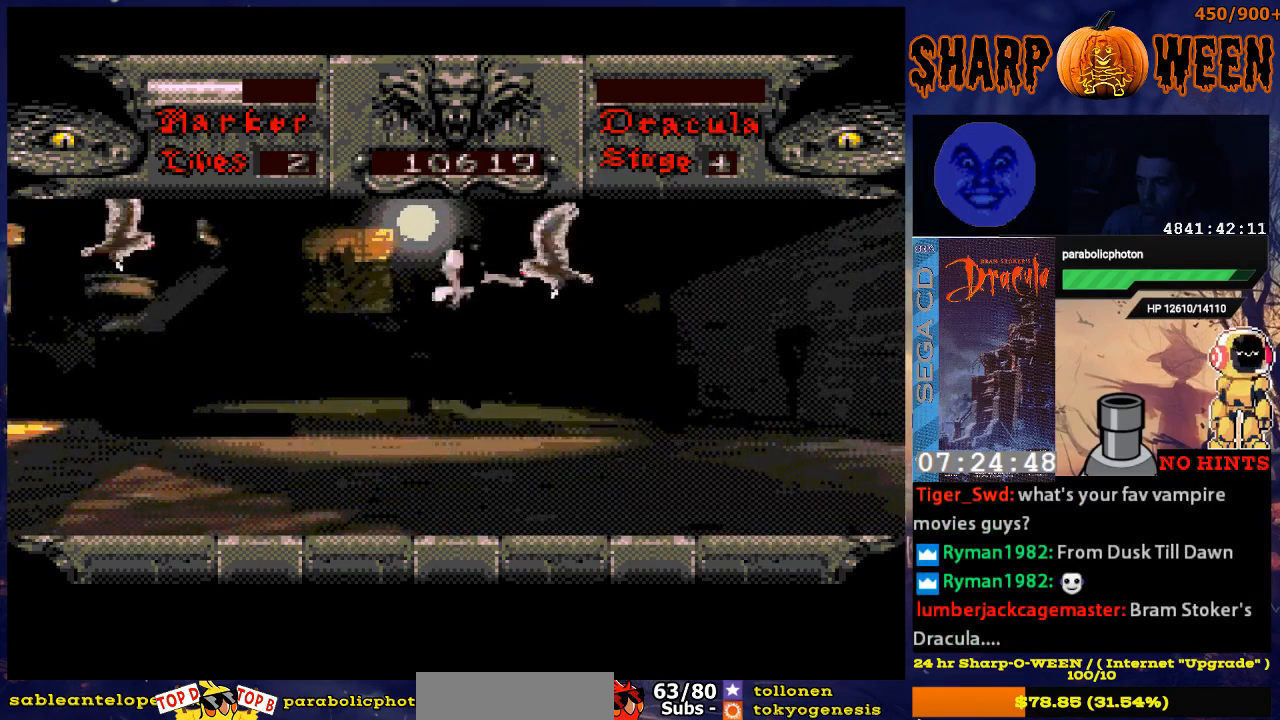
Gameplay with a controller (Xbox layout); each line is a JSON object with the inputs held at the frame after it. "events" lists button and stick changes between this image and that frame as [ms after this image, input, new state], when the widget could be followed in between. Not read: L1 L2 L3 R1 R2 R3.
{"buttons": ["DPAD_UP", "DPAD_LEFT"], "events": [[16, "C", "up"], [117, "DPAD_UP", "up"], [368, "DPAD_LEFT", "down"], [485, "DPAD_UP", "down"]]}
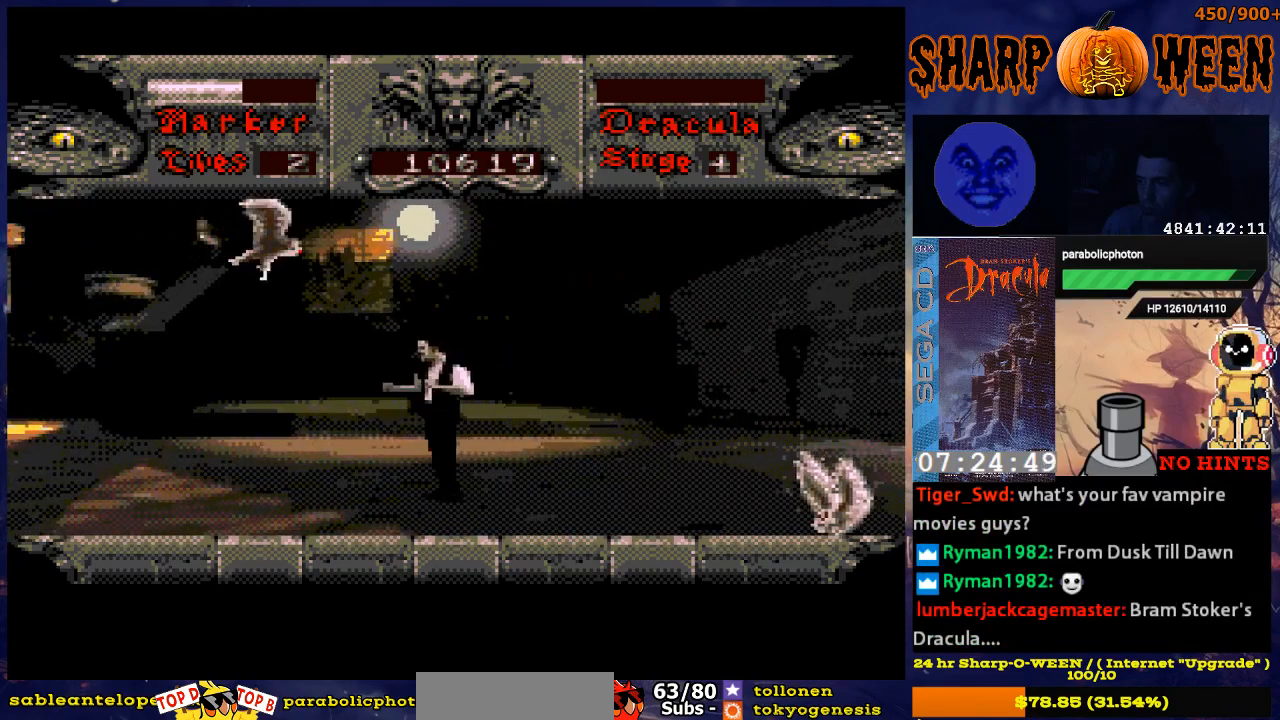
{"buttons": ["DPAD_RIGHT"], "events": [[16, "DPAD_LEFT", "up"], [67, "C", "down"], [167, "C", "up"], [317, "DPAD_UP", "up"], [418, "DPAD_RIGHT", "down"]]}
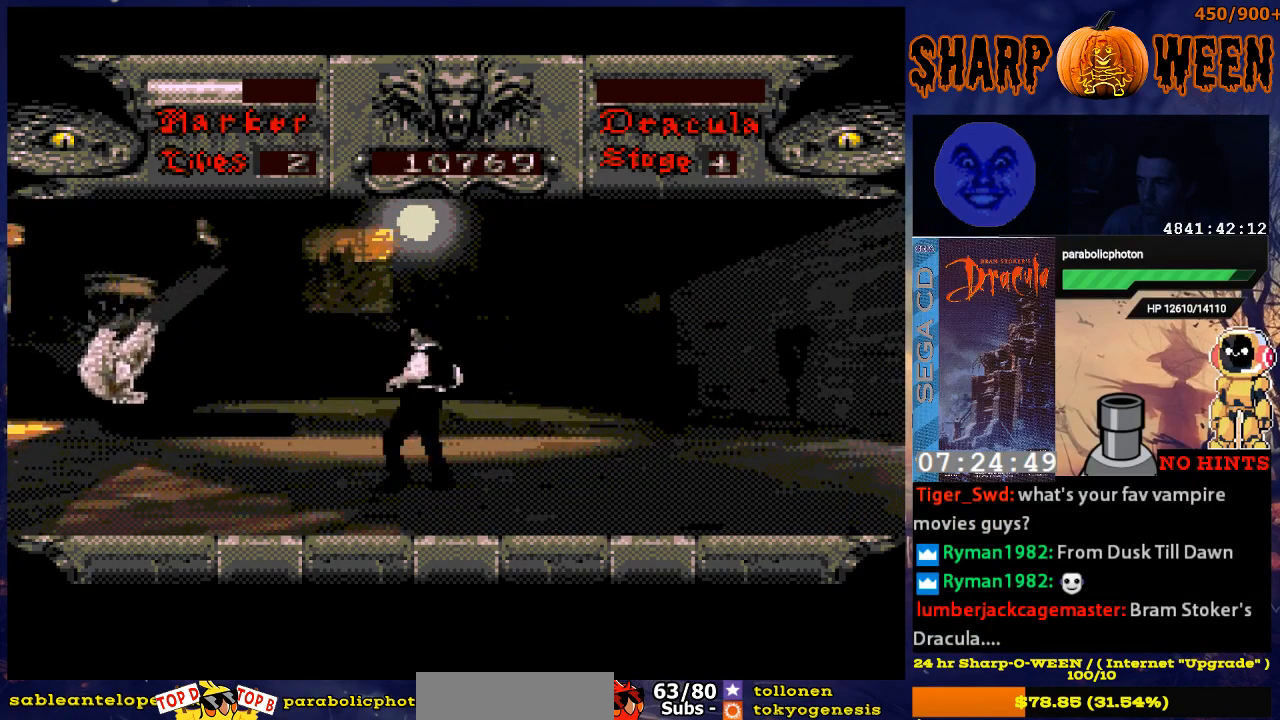
{"buttons": ["DPAD_RIGHT"], "events": []}
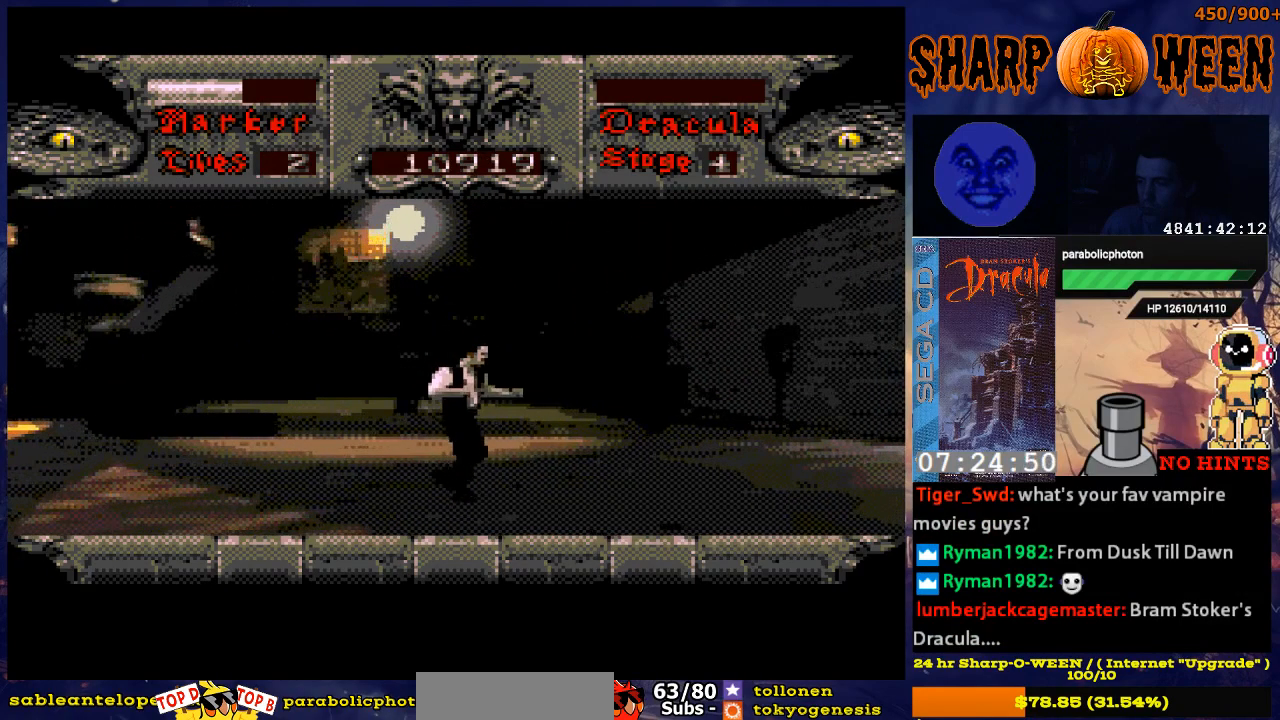
{"buttons": ["DPAD_RIGHT"], "events": []}
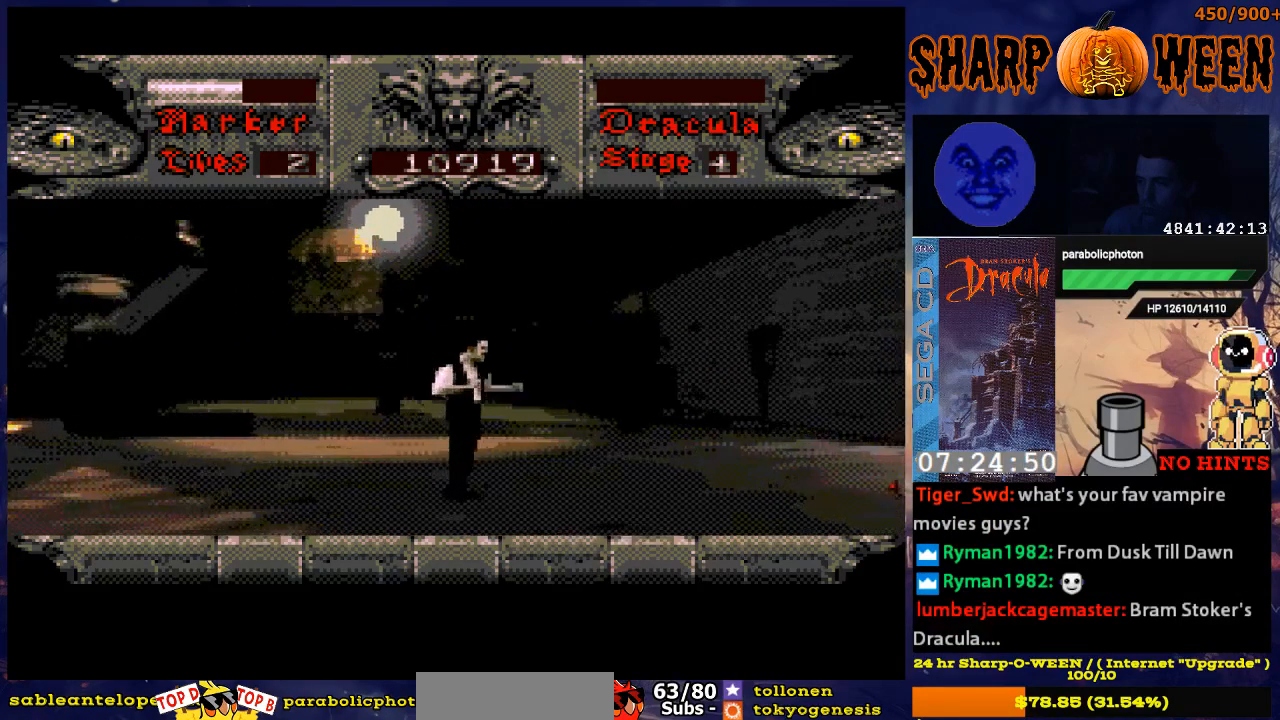
{"buttons": ["DPAD_RIGHT"], "events": []}
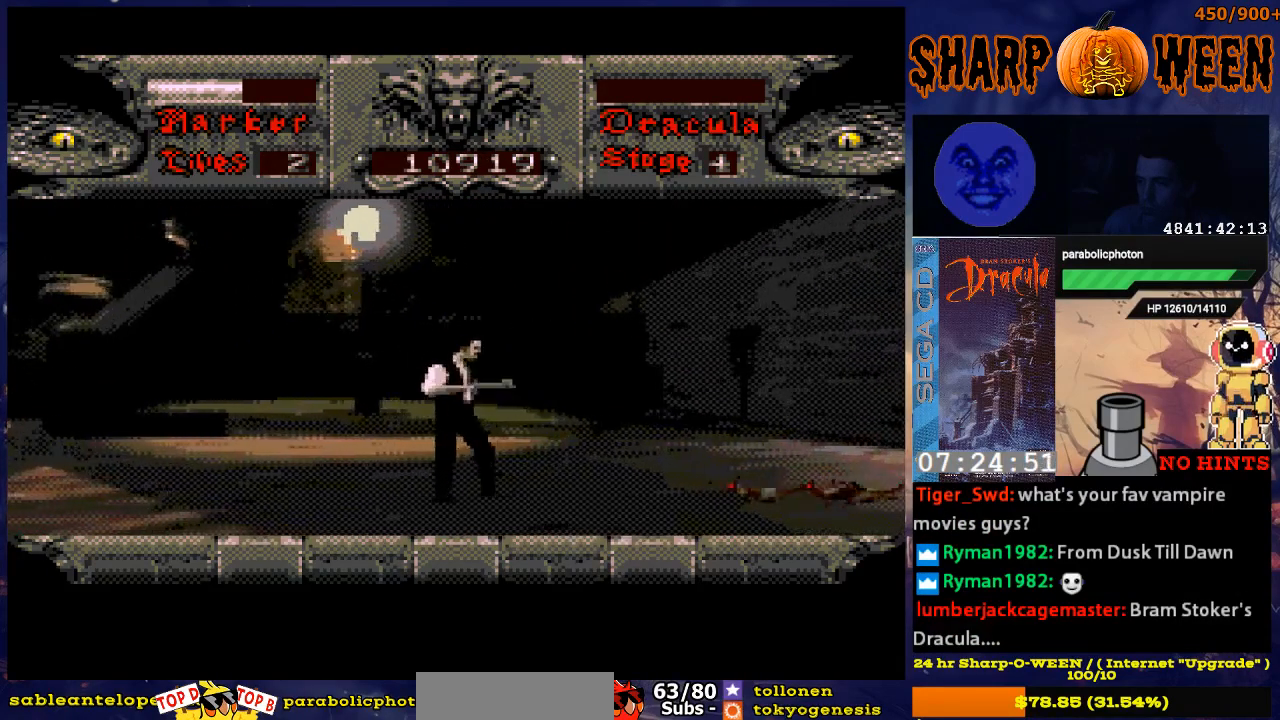
{"buttons": [], "events": [[385, "DPAD_RIGHT", "up"]]}
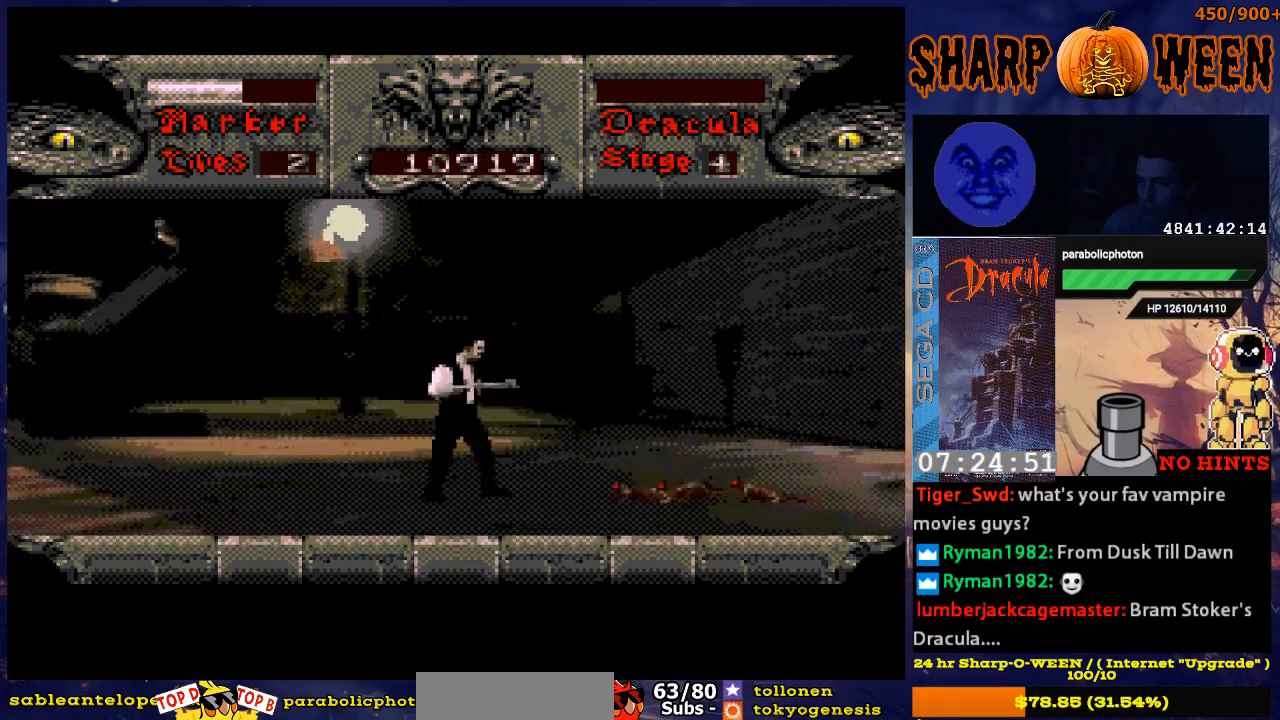
{"buttons": ["C"], "events": [[134, "C", "down"], [235, "C", "up"], [335, "C", "down"], [385, "C", "up"], [435, "C", "down"]]}
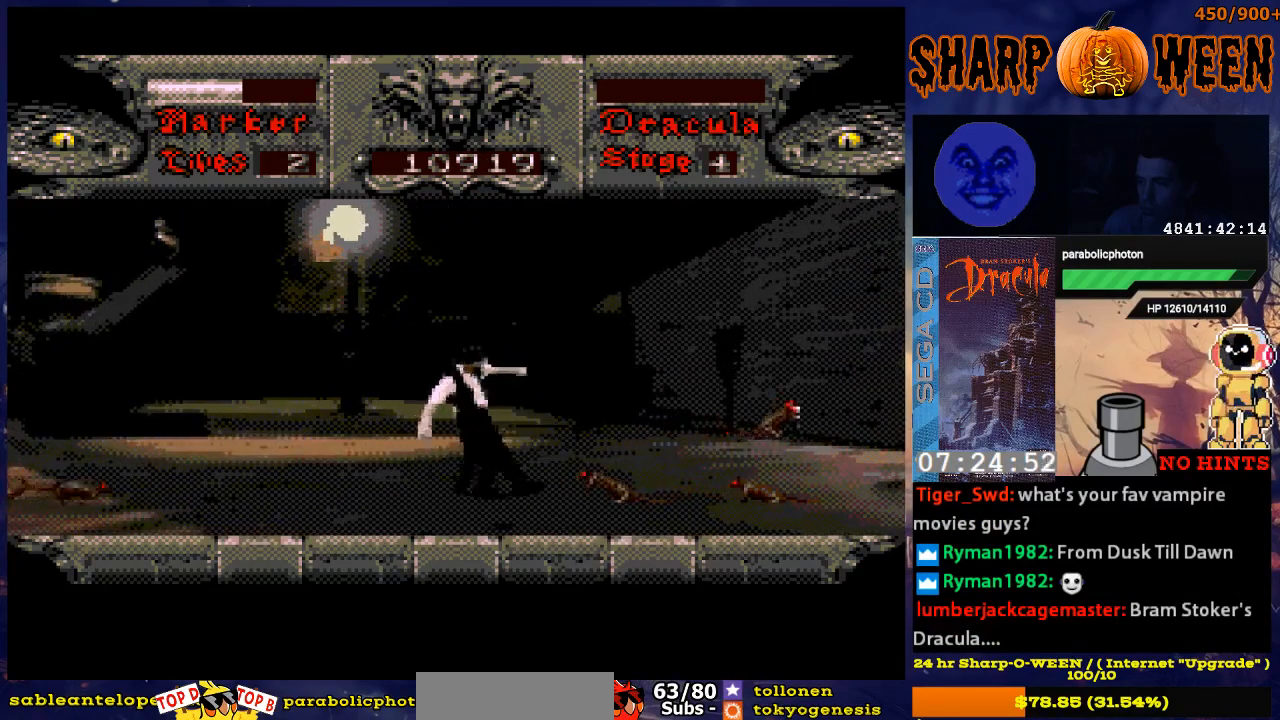
{"buttons": [], "events": [[151, "C", "up"], [234, "C", "down"], [285, "C", "up"], [335, "C", "down"], [385, "C", "up"]]}
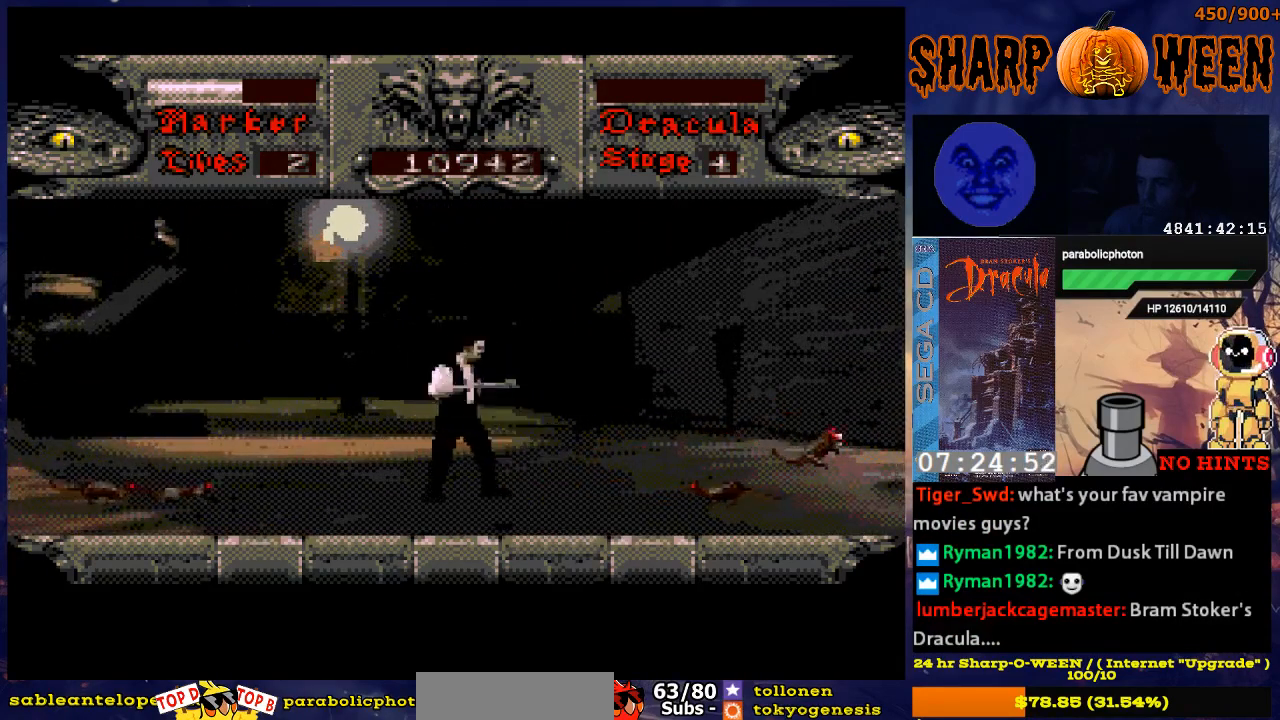
{"buttons": ["DPAD_LEFT"], "events": [[134, "DPAD_LEFT", "down"]]}
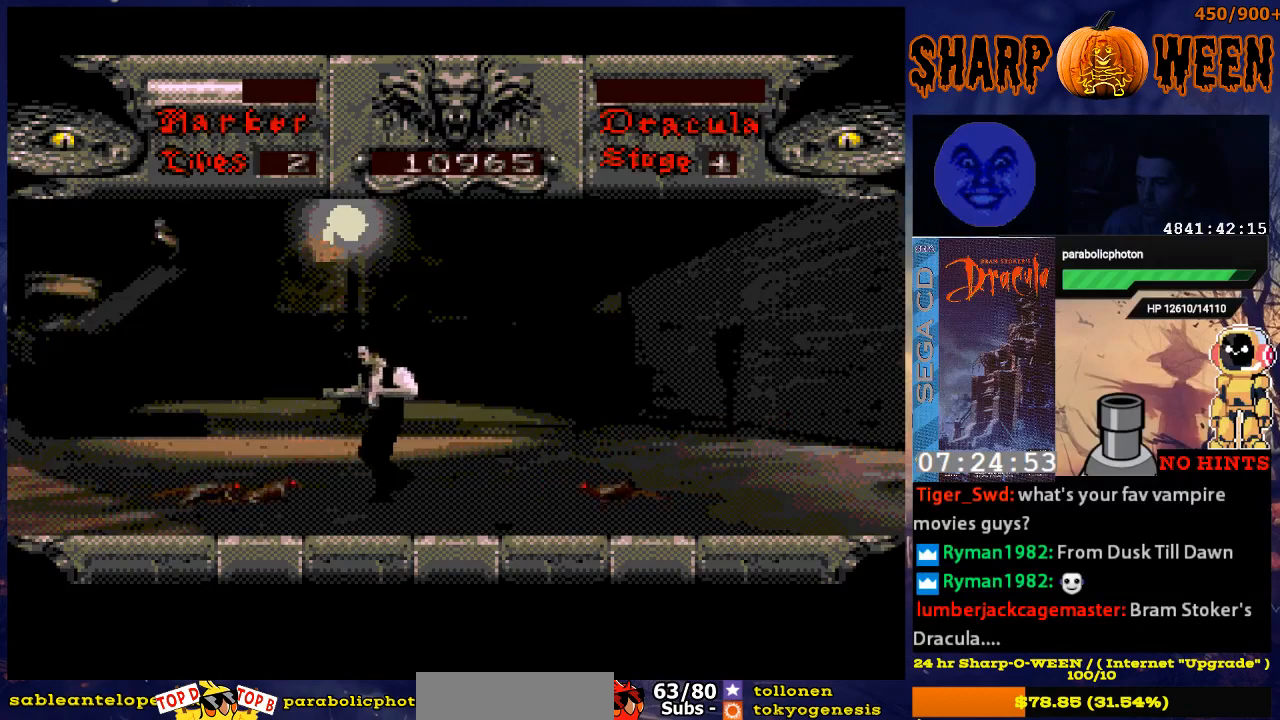
{"buttons": ["C", "DPAD_RIGHT"], "events": [[17, "DPAD_LEFT", "up"], [67, "C", "down"], [117, "C", "up"], [167, "C", "down"], [217, "C", "up"], [318, "C", "down"], [368, "C", "up"], [418, "DPAD_RIGHT", "down"], [468, "C", "down"]]}
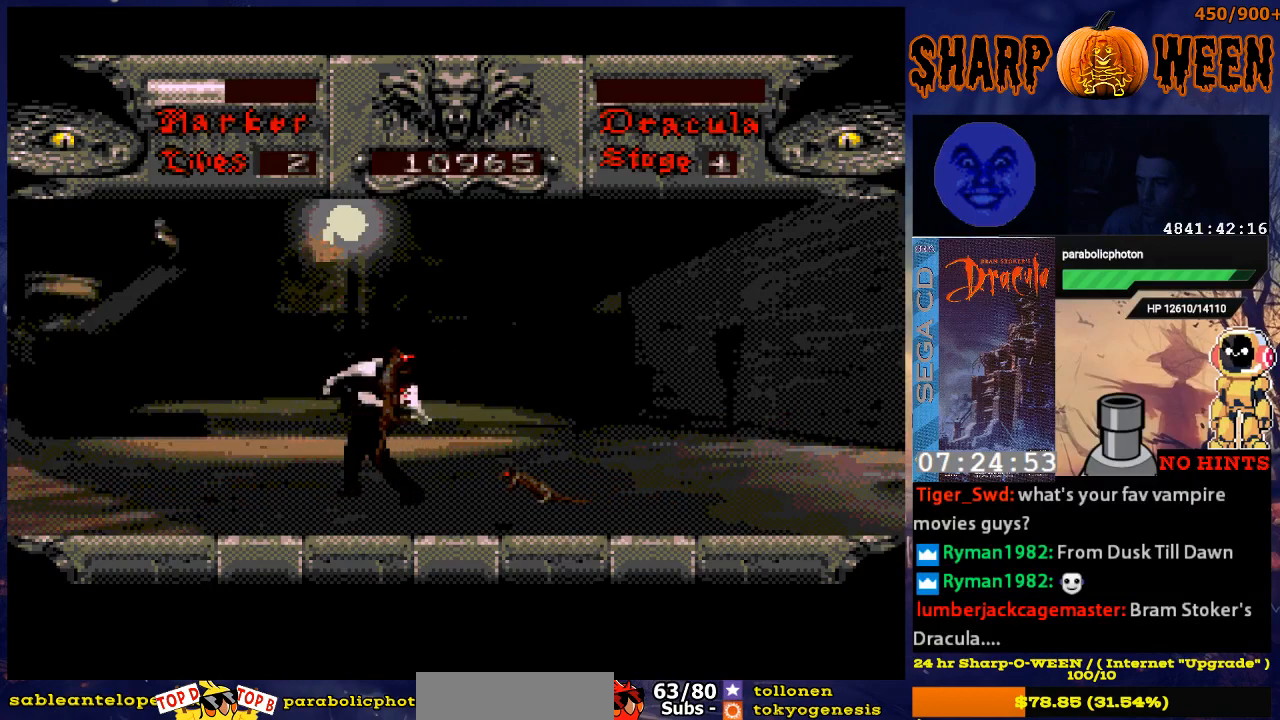
{"buttons": ["C", "DPAD_UP"], "events": [[17, "C", "up"], [67, "C", "down"], [167, "C", "up"], [167, "DPAD_UP", "down"], [217, "C", "down"], [268, "C", "up"], [318, "C", "down"], [418, "C", "up"], [468, "C", "down"], [468, "DPAD_RIGHT", "up"]]}
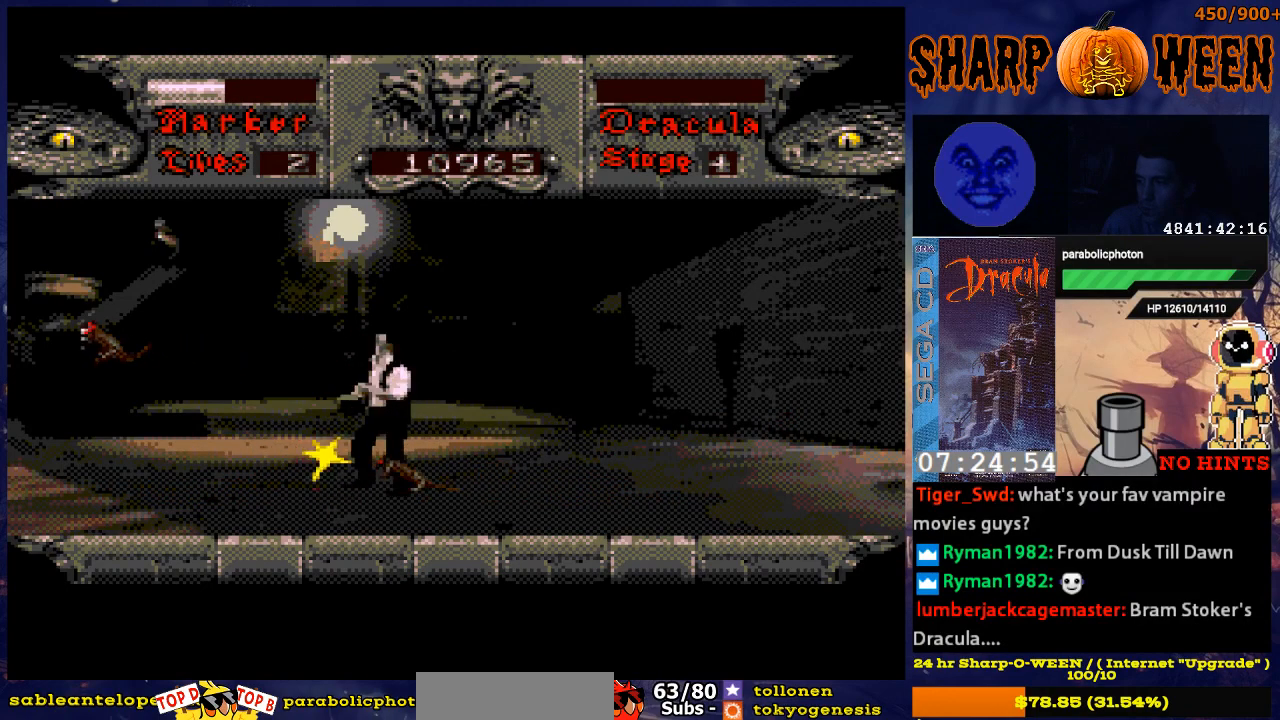
{"buttons": [], "events": [[84, "C", "up"], [134, "C", "down"], [184, "C", "up"], [234, "C", "down"], [351, "C", "up"], [468, "DPAD_UP", "up"]]}
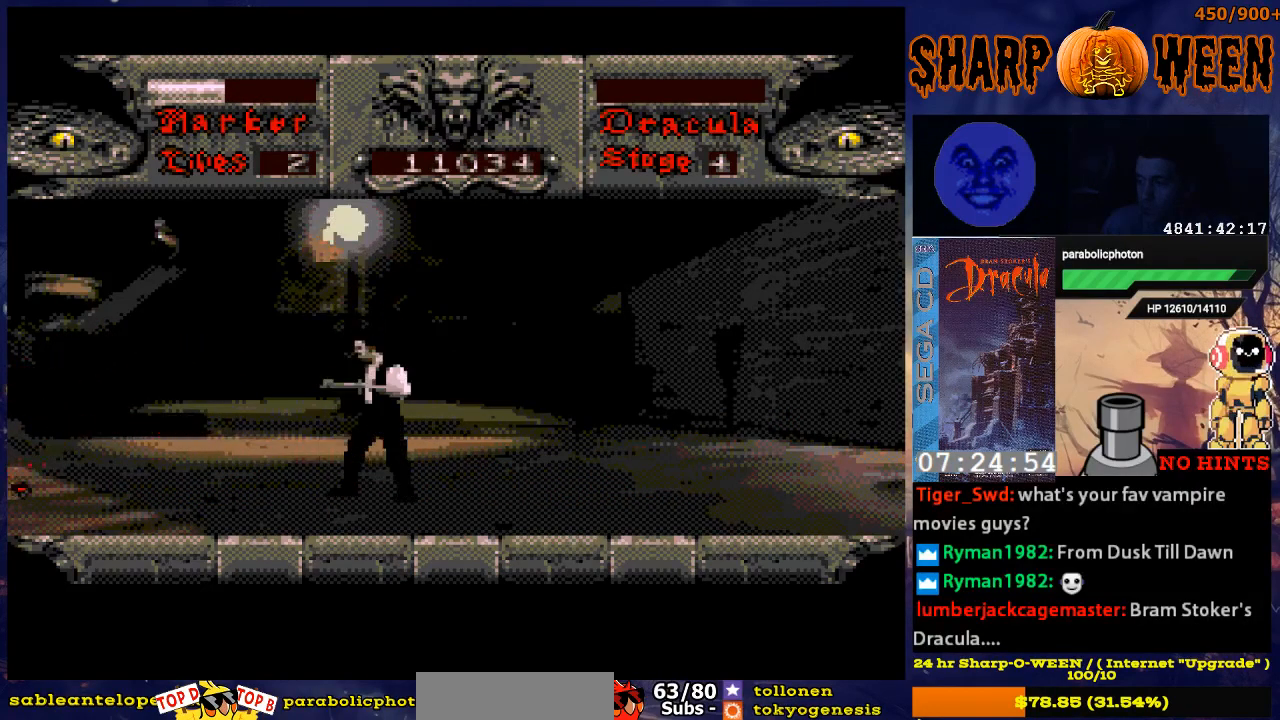
{"buttons": ["DPAD_RIGHT"], "events": [[84, "DPAD_RIGHT", "down"]]}
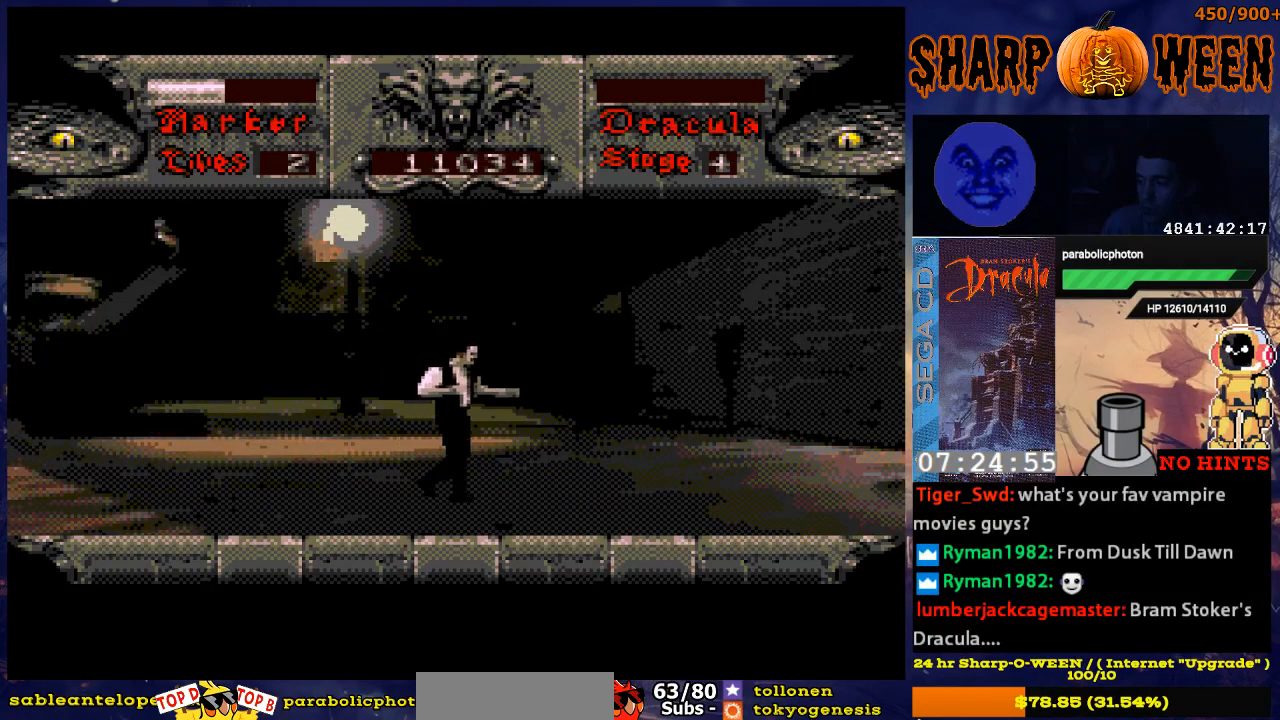
{"buttons": ["DPAD_RIGHT"], "events": []}
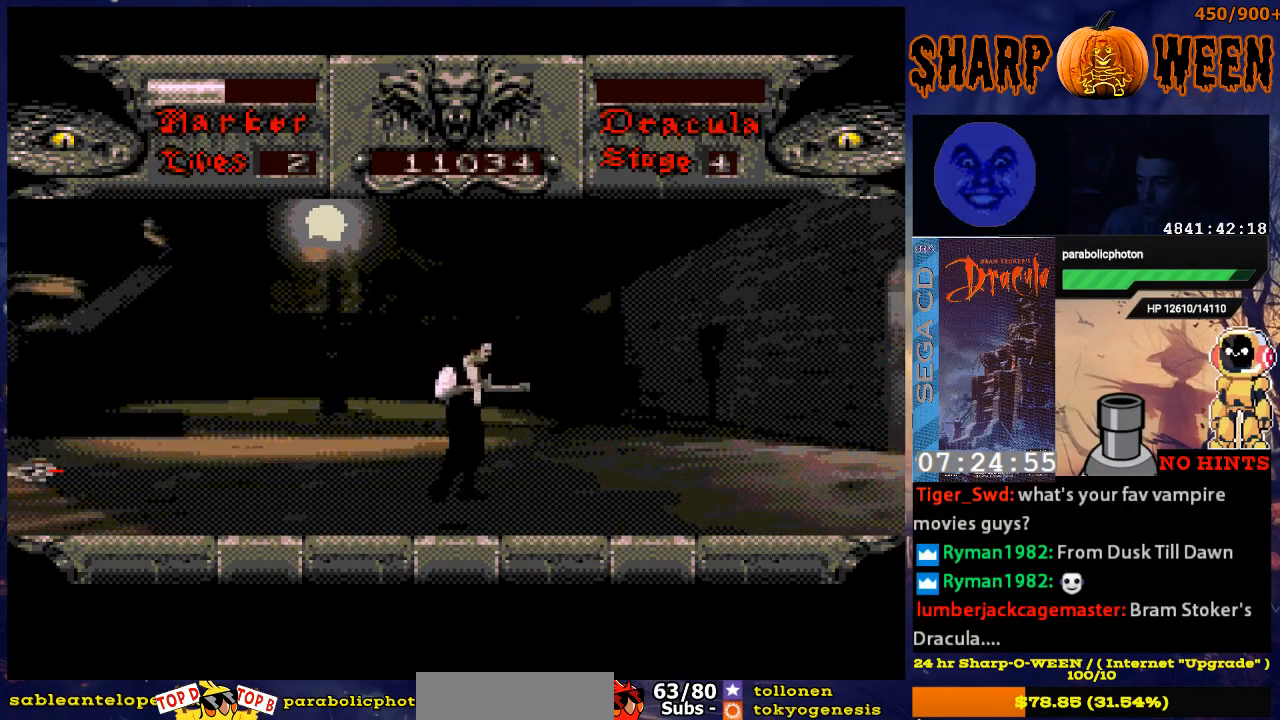
{"buttons": [], "events": [[385, "DPAD_RIGHT", "up"]]}
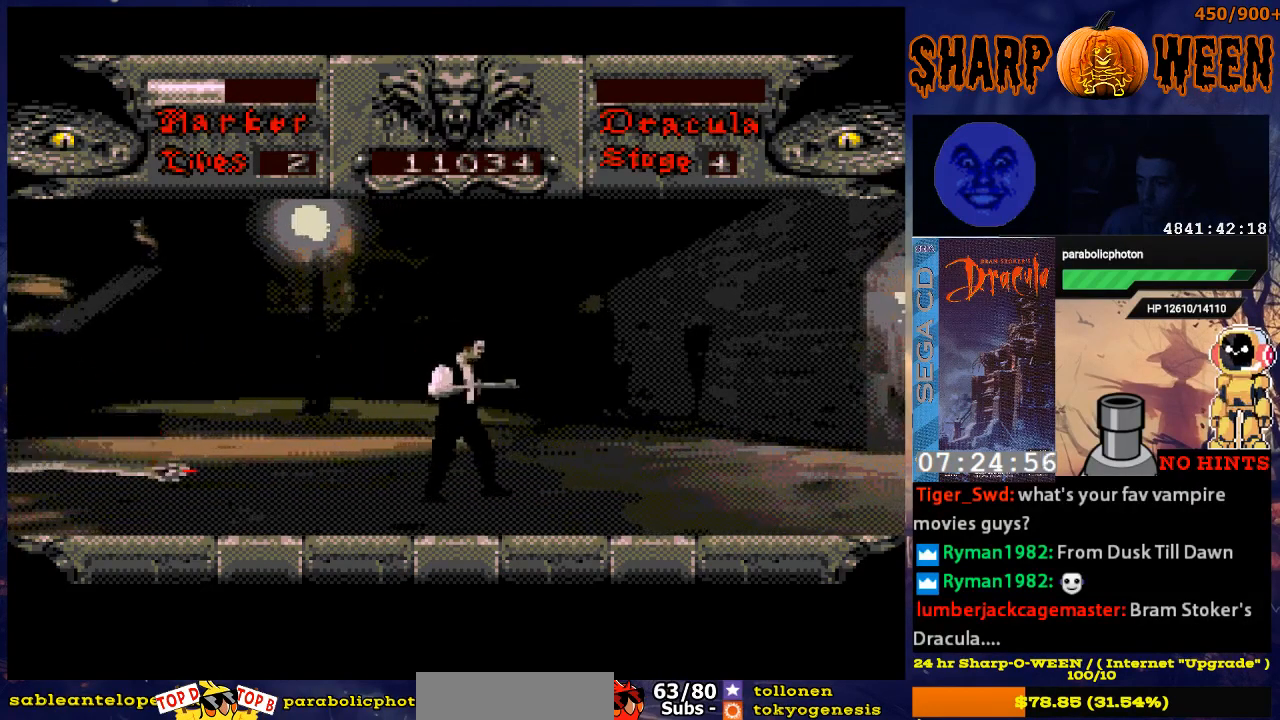
{"buttons": ["C"], "events": [[33, "DPAD_LEFT", "down"], [234, "DPAD_LEFT", "up"], [368, "C", "down"]]}
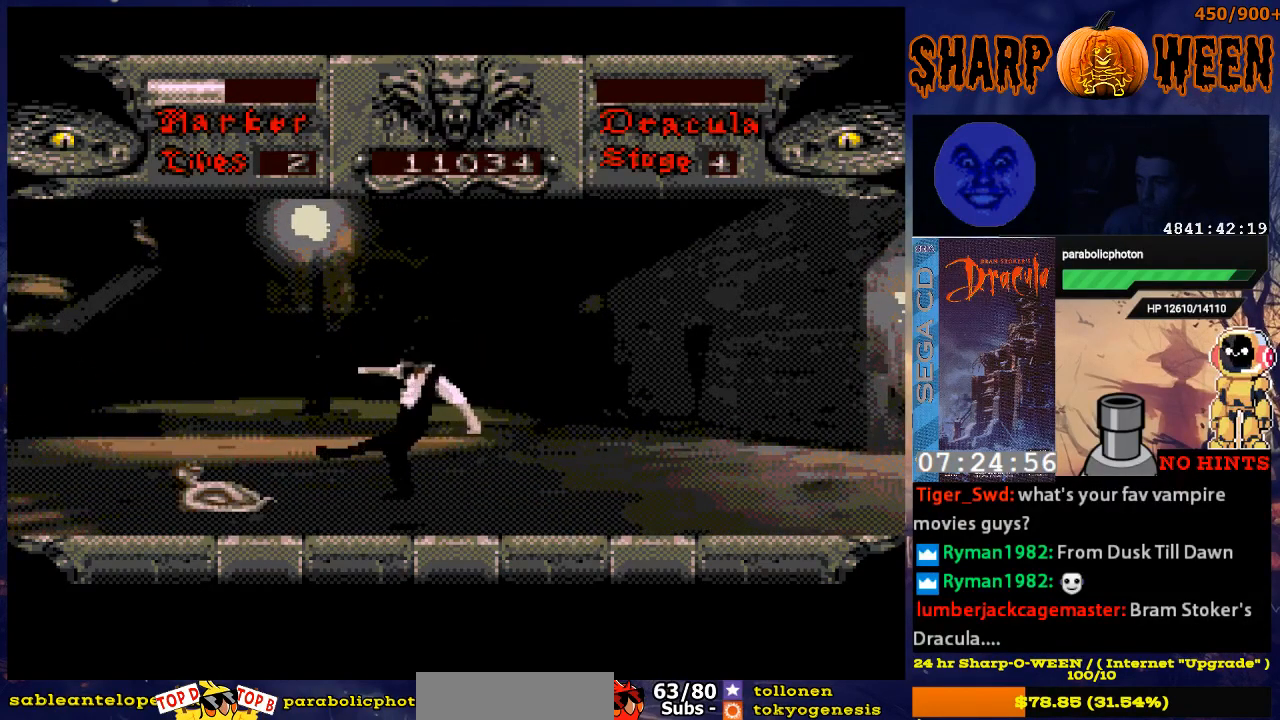
{"buttons": [], "events": [[83, "C", "up"], [133, "C", "down"], [184, "C", "up"]]}
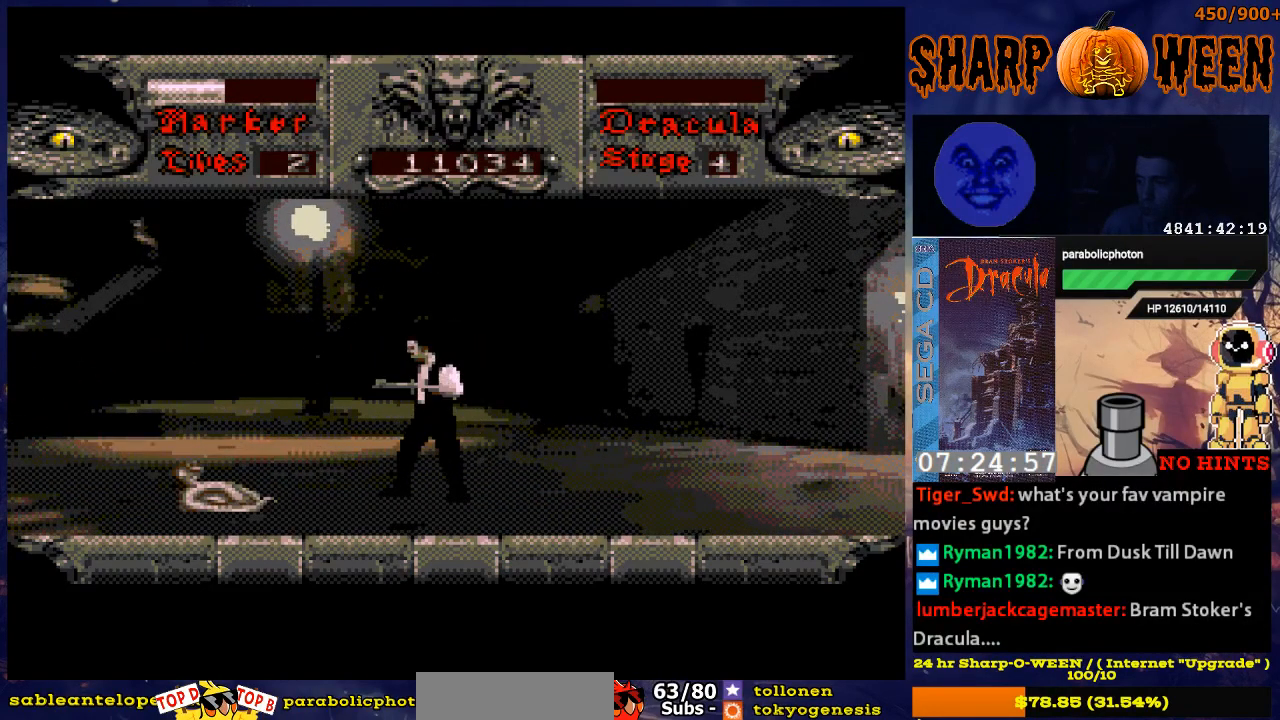
{"buttons": ["DPAD_LEFT"], "events": [[84, "DPAD_RIGHT", "down"], [285, "DPAD_RIGHT", "up"], [435, "DPAD_LEFT", "down"]]}
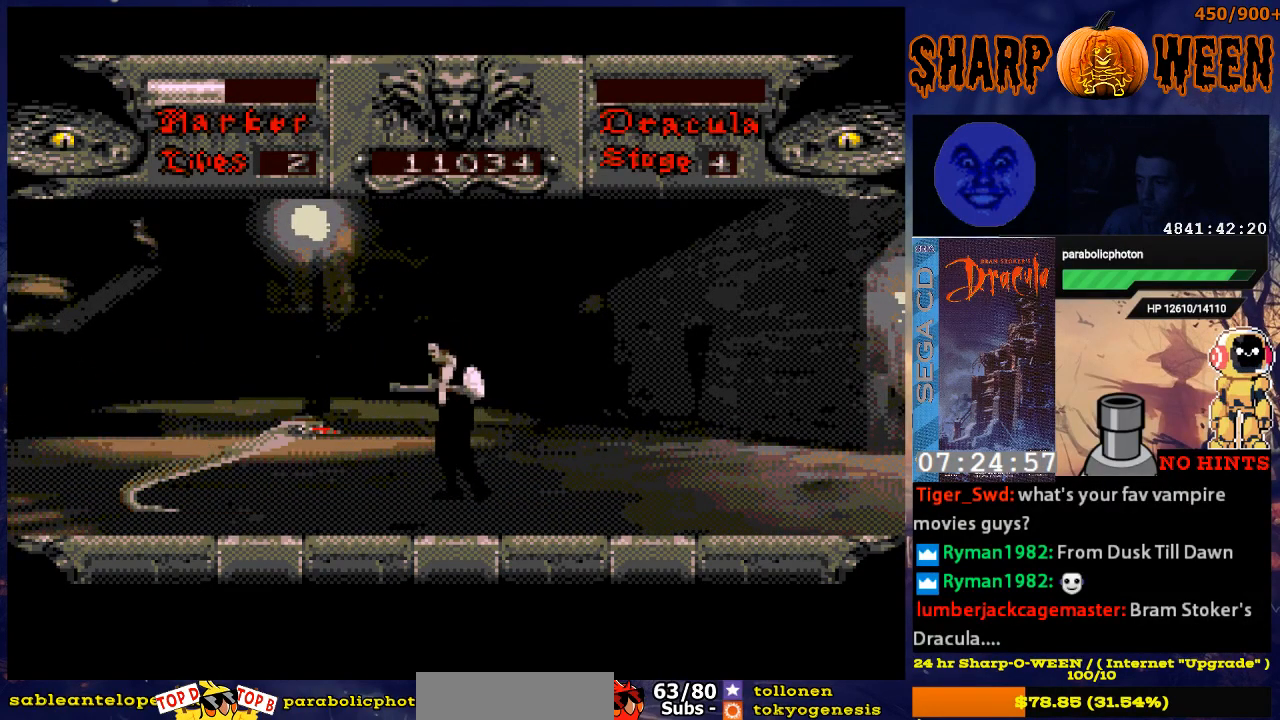
{"buttons": [], "events": [[168, "DPAD_LEFT", "up"], [218, "C", "down"], [318, "C", "up"], [368, "C", "down"], [469, "C", "up"]]}
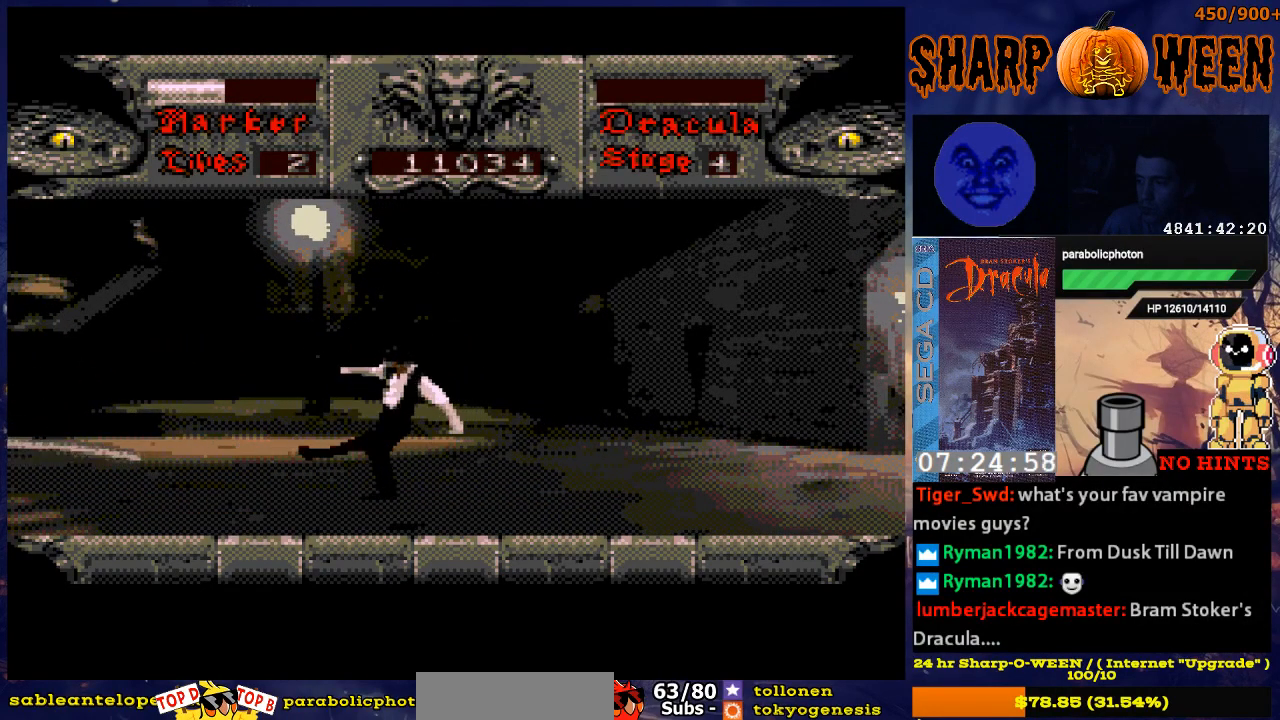
{"buttons": ["DPAD_RIGHT"], "events": [[17, "C", "down"], [67, "C", "up"], [234, "DPAD_RIGHT", "down"]]}
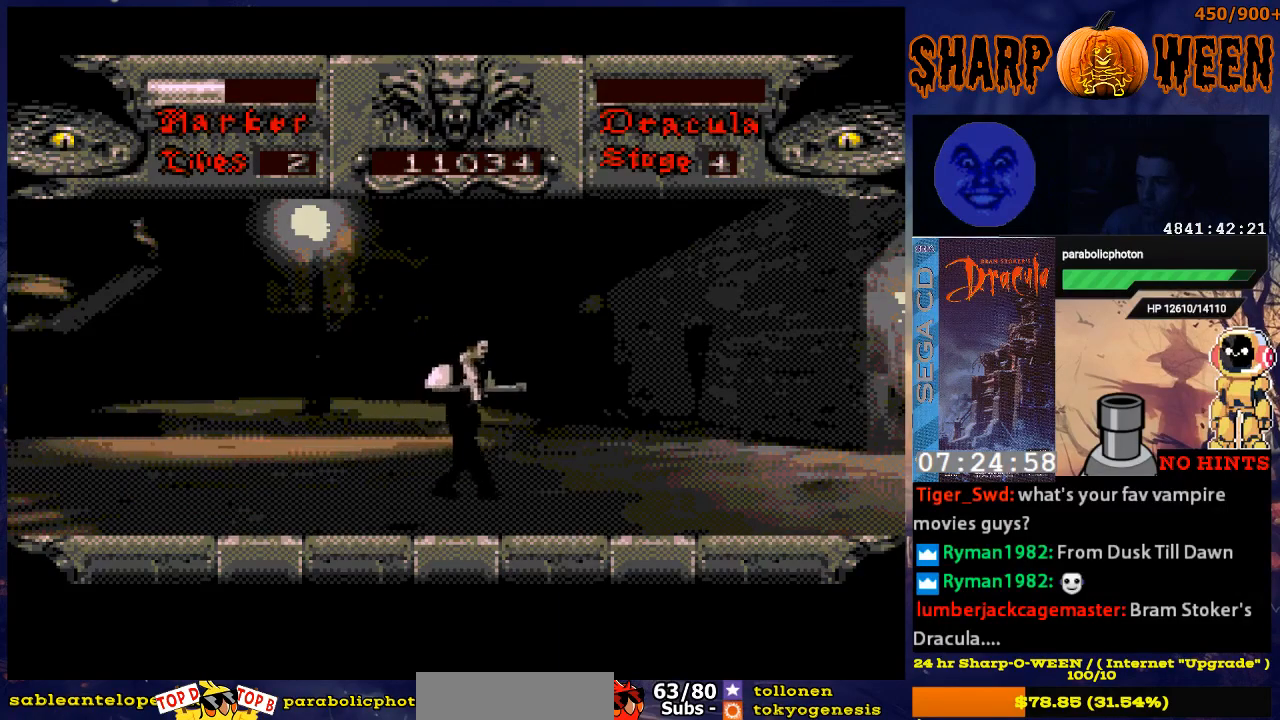
{"buttons": ["DPAD_RIGHT"], "events": []}
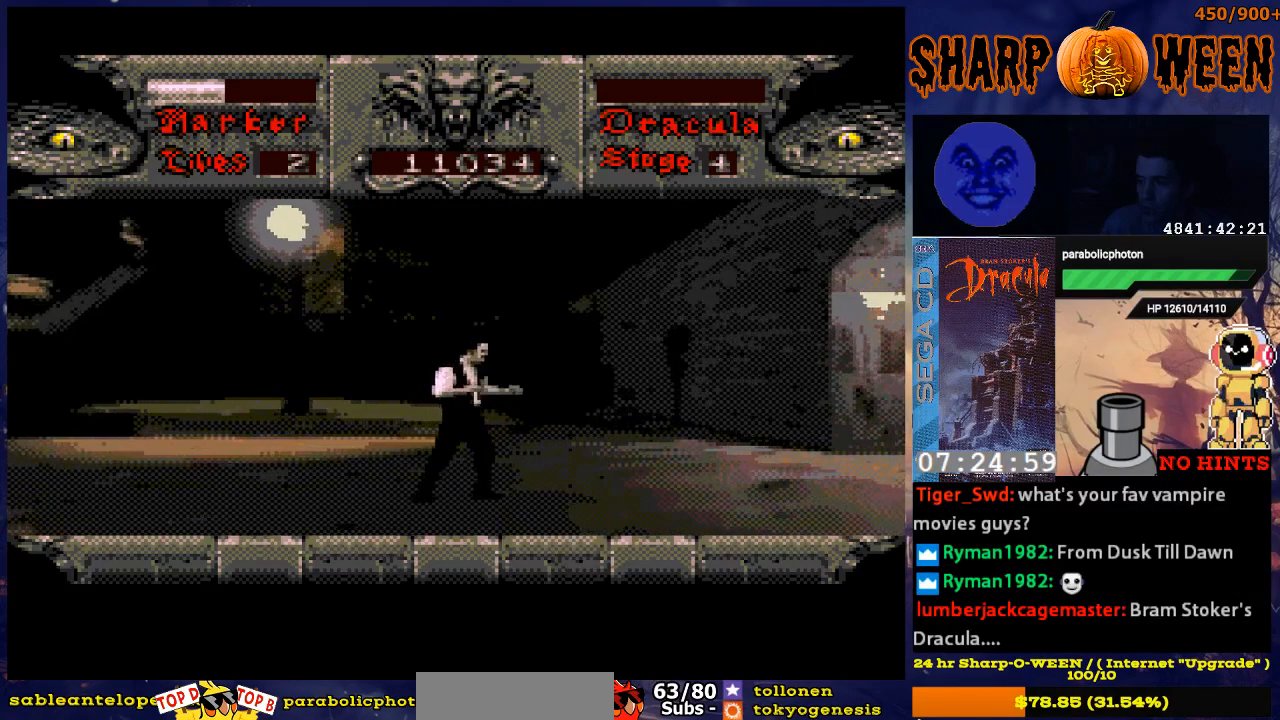
{"buttons": [], "events": [[67, "DPAD_RIGHT", "up"]]}
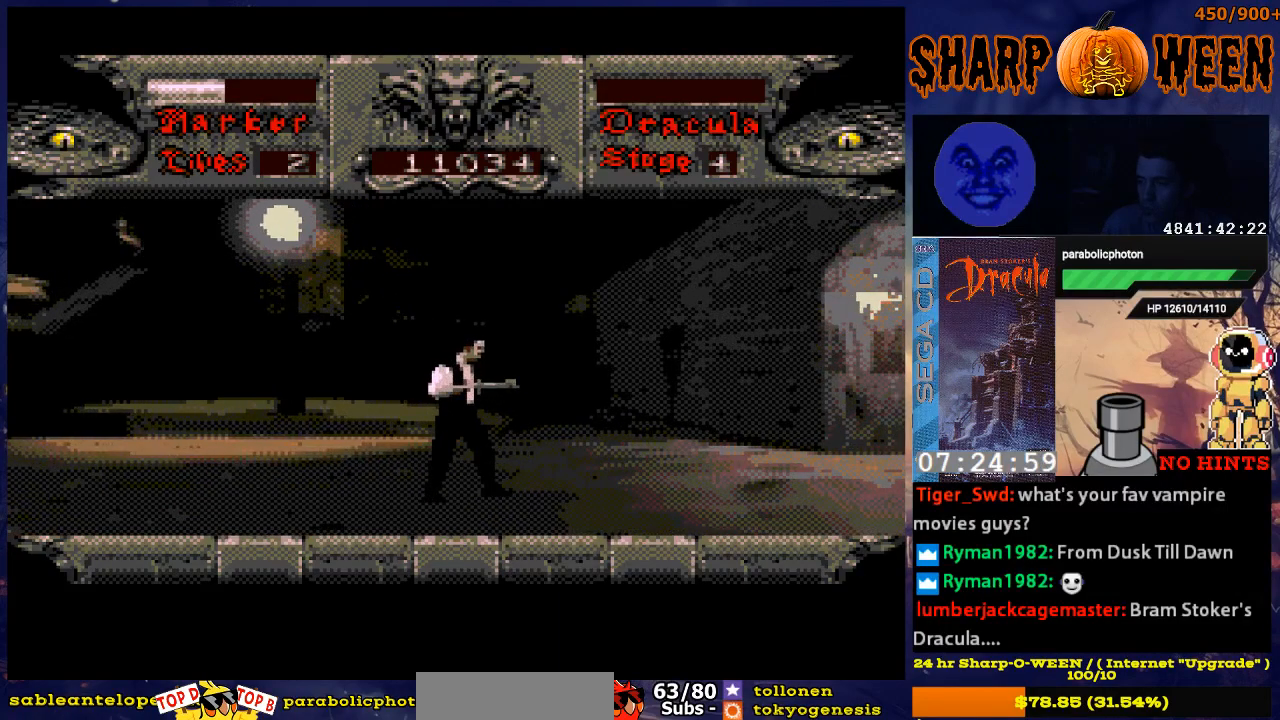
{"buttons": ["DPAD_RIGHT"], "events": [[134, "DPAD_RIGHT", "down"]]}
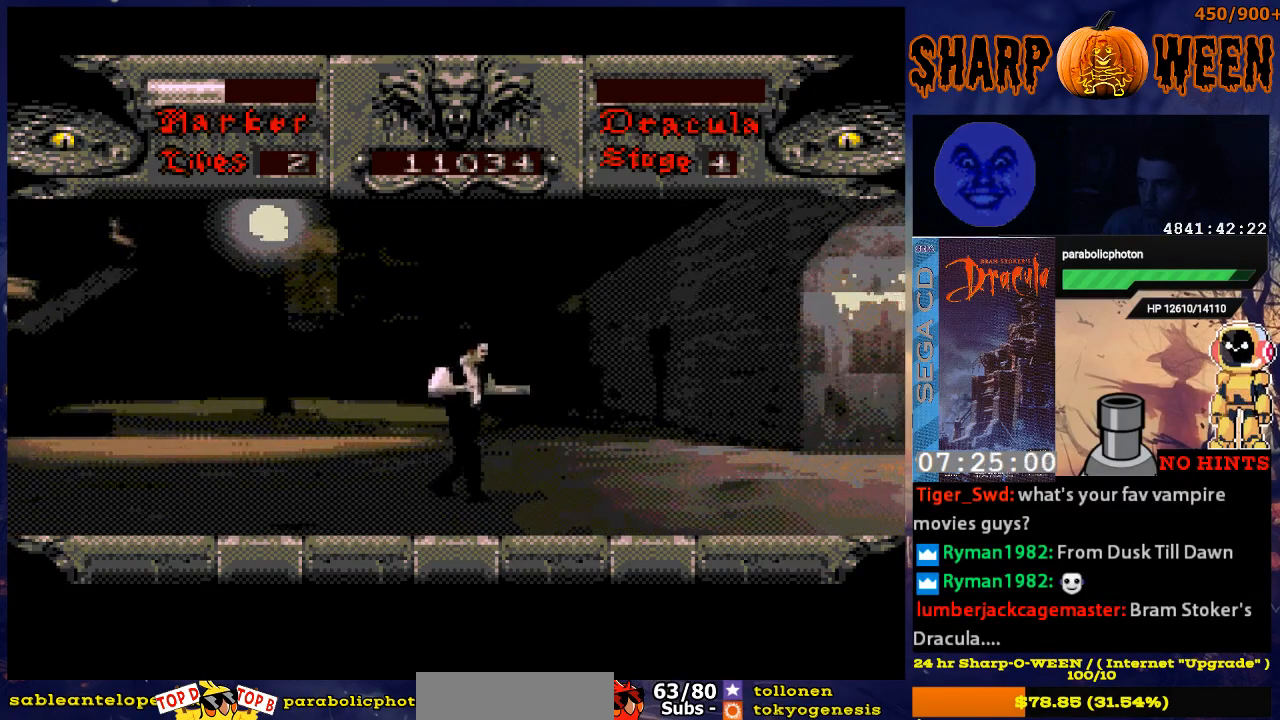
{"buttons": ["DPAD_RIGHT"], "events": [[84, "DPAD_RIGHT", "up"], [468, "DPAD_RIGHT", "down"]]}
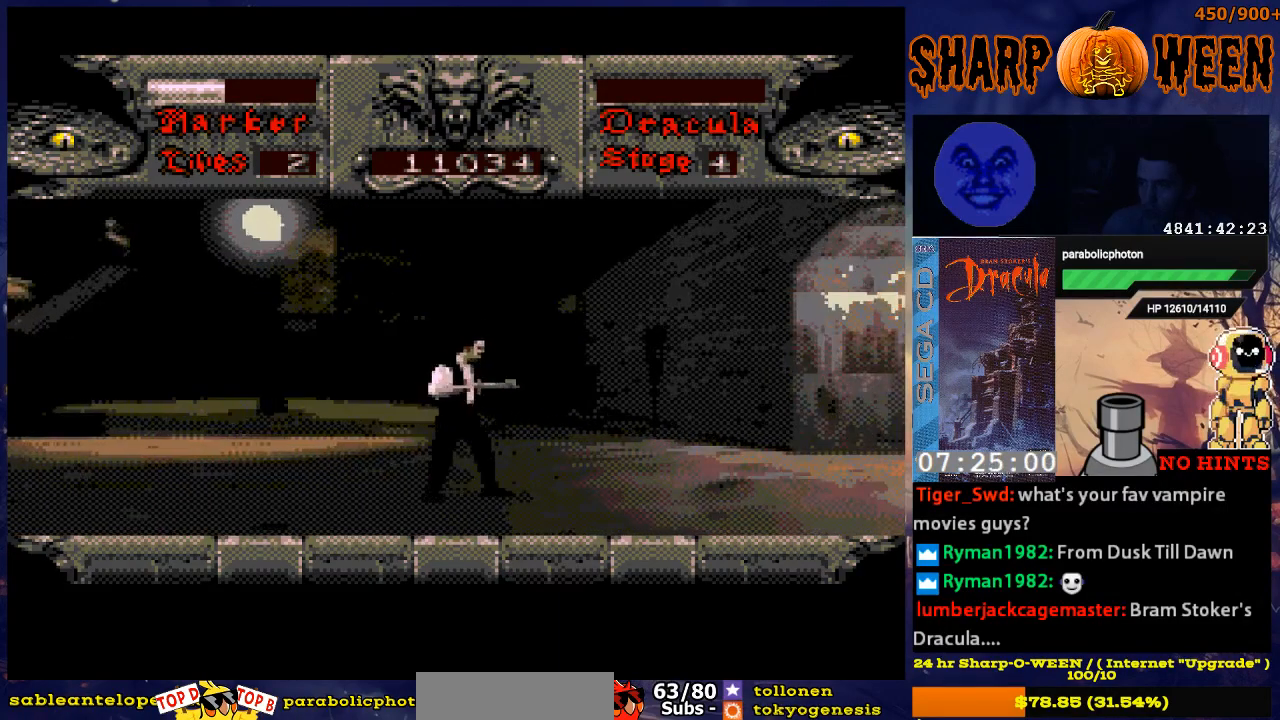
{"buttons": [], "events": [[468, "DPAD_RIGHT", "up"]]}